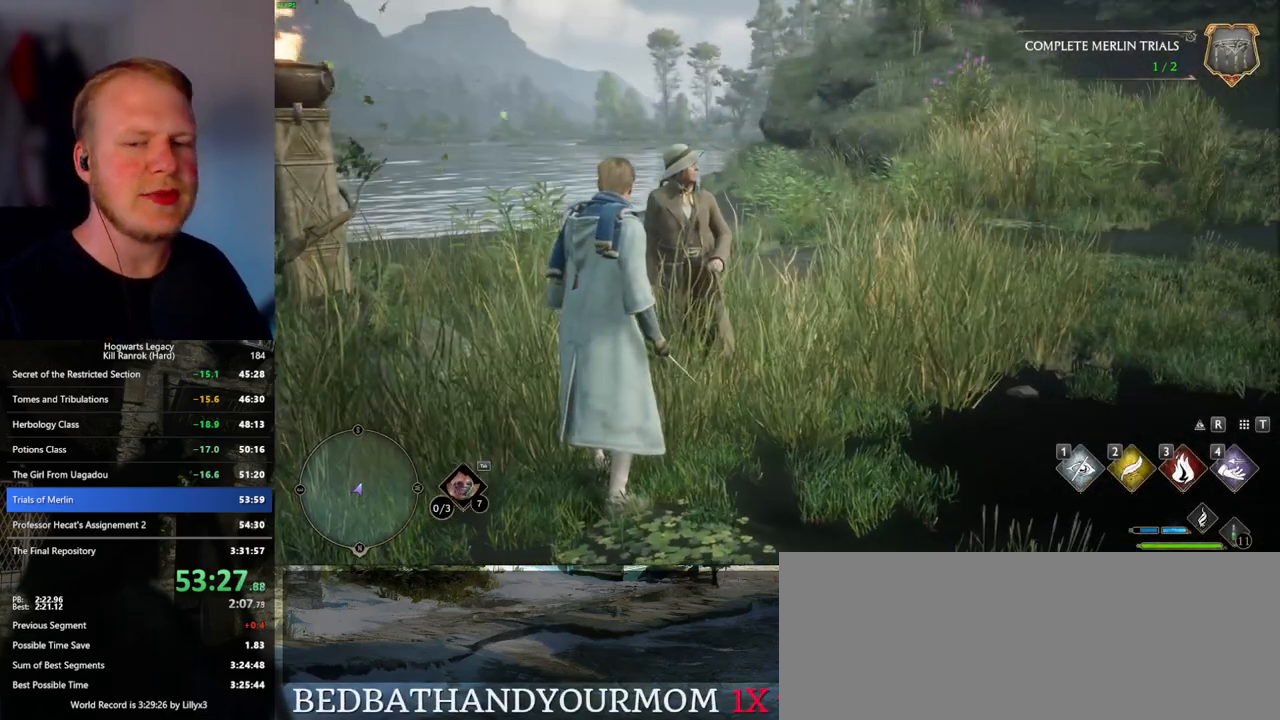
Gameplay with keyboard and mouse; each line is a JSON object with the keys and mouse buttons held at the frame after it. "events" lists presses ("down") and releases ("up") of ".", "/", "0", "1", "2", "3", "4", "5", "6", "7", "8", "9", "a", "alt_l", "alt_r", "b", "backslash", "backspace", "c", "caps_lock", "comma", "ctrl_l", "ctrl_r", "d", "e", "equals", "escape", "f", "f1", "f10", "f11", "f12", "f2", "f3", "f4", "f5", "f6", "f7", "f8", "f9", "g", "h", "i", "j", "k", "l", "lbracket", "m", "minus", "n", "o", "p", "q", "quote", "r", "rbracket", "return", "s", "semicolon", "shift_l", "shift_r", "space", "super_l", "super_r", "t", "tab", "tilde", "u", "v", "w", "x", "y", "z", "mouse_left", "mouse_wheel", "mouse_right", "mouse_mb4" and "mouse_mb5" between this image and that frame as [ms after this image, input, new state], when the widget could be followed in between. "mouse_left", "mouse_wheel", "mouse_right", "mouse_mb4", "mouse_mb5" = the "left", "wheel", "right", "mb4", "mb5" buttons of the "mouse" list. No other keys are recorded. "wheel" means that the mouse wheel is clicked or scrolled. Mouse movement is not recorded.
{"keys": [], "mouse": [], "events": [[233, "w", "down"], [250, "d", "down"], [367, "d", "up"], [433, "w", "up"]]}
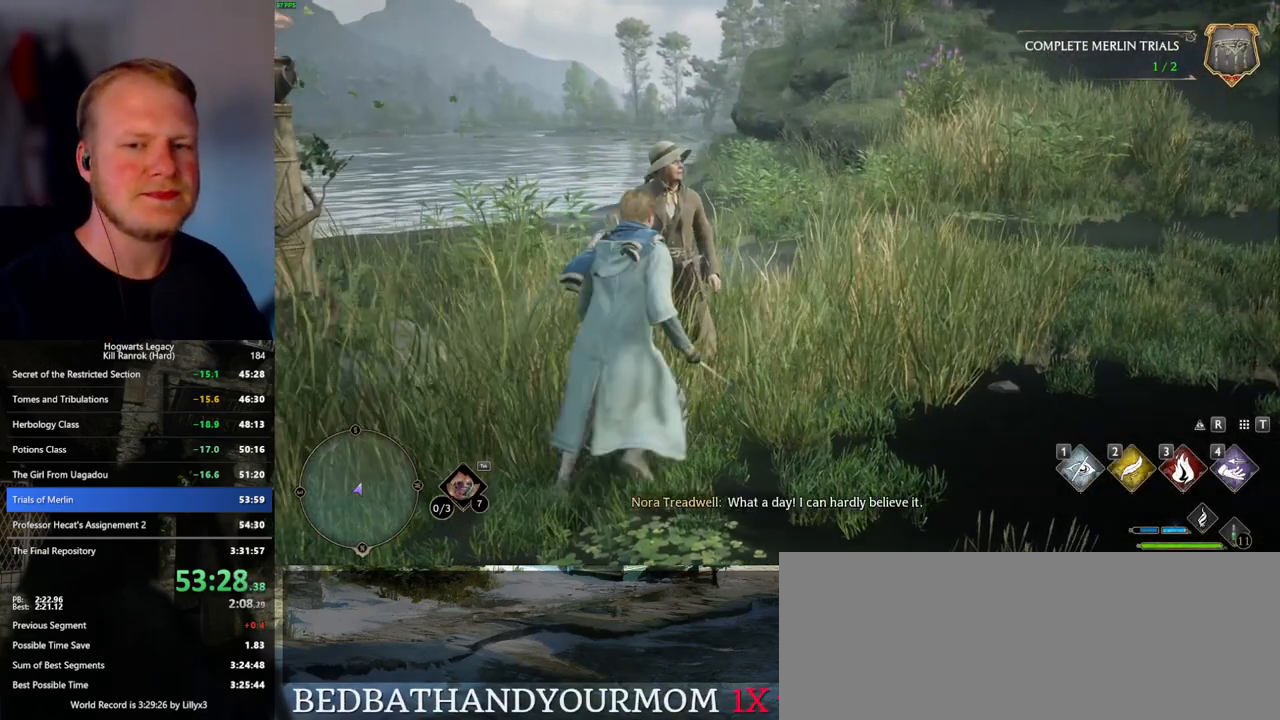
{"keys": ["f"], "mouse": [], "events": [[283, "f", "down"], [367, "f", "up"], [467, "f", "down"]]}
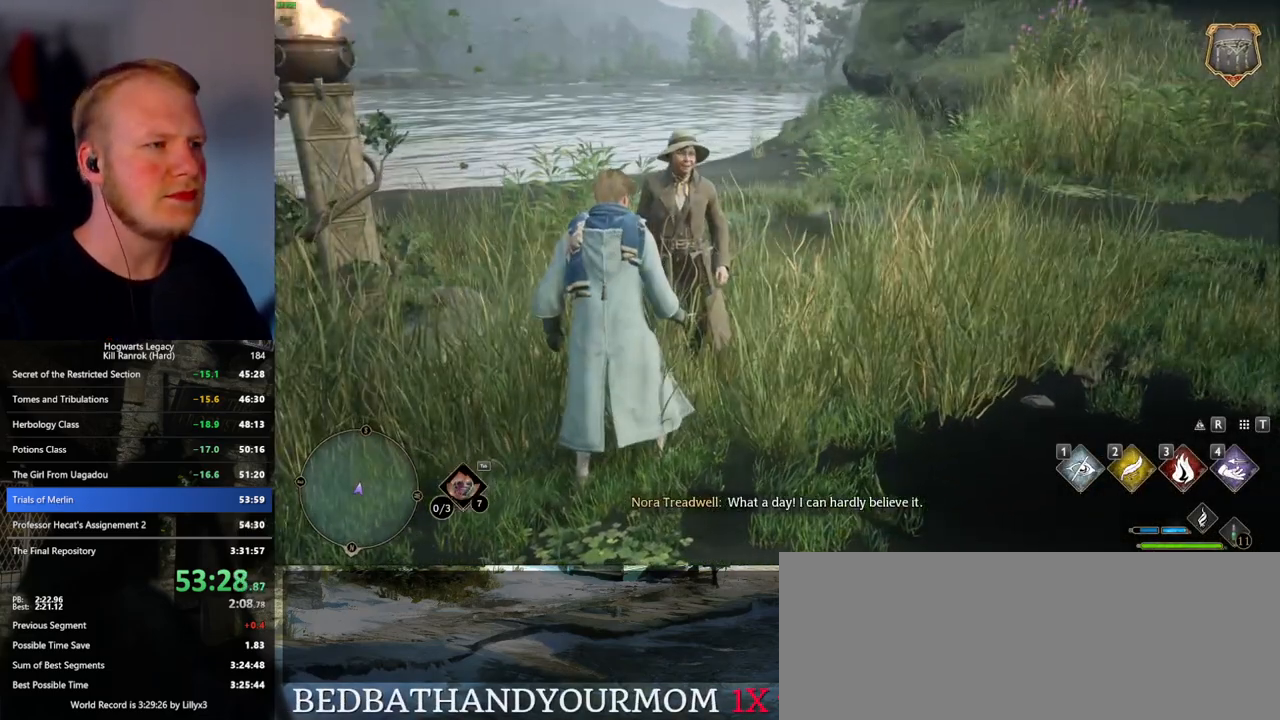
{"keys": [], "mouse": [], "events": [[33, "f", "up"], [133, "f", "down"], [183, "f", "up"], [283, "f", "down"], [350, "f", "up"], [433, "f", "down"], [500, "f", "up"]]}
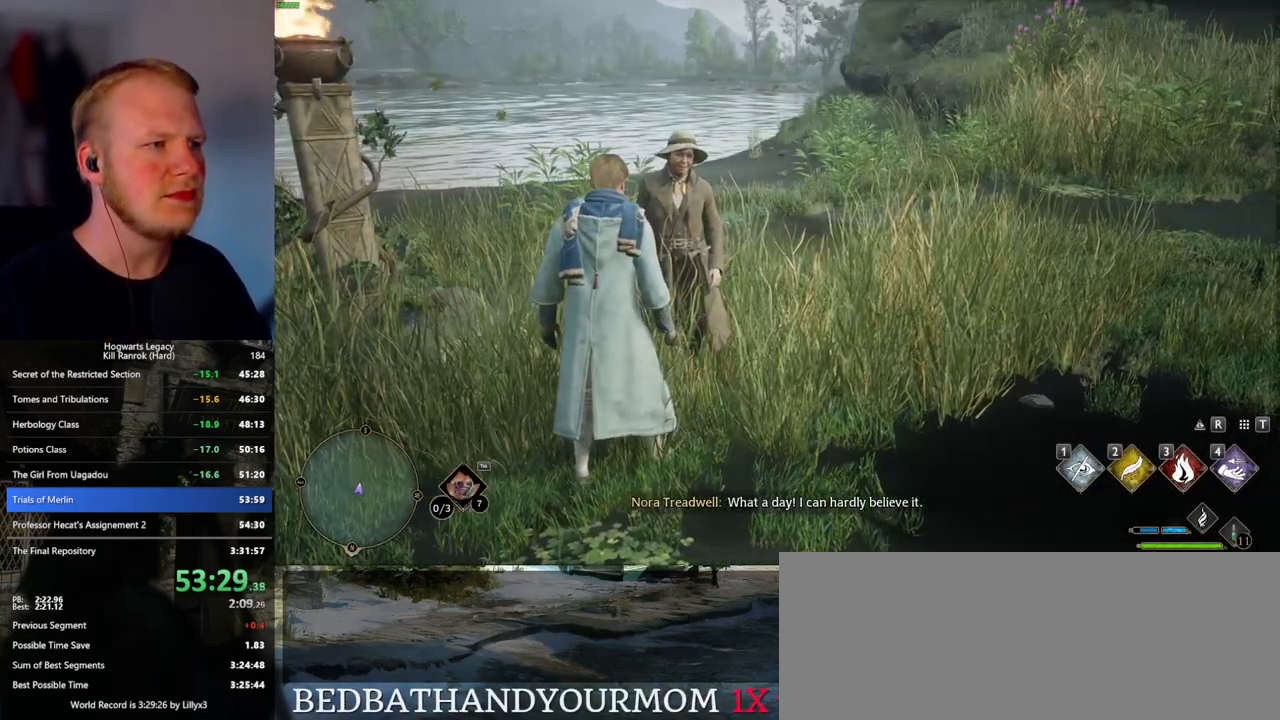
{"keys": [], "mouse": [], "events": [[83, "f", "down"], [133, "f", "up"], [233, "f", "down"], [283, "f", "up"], [367, "f", "down"], [417, "f", "up"]]}
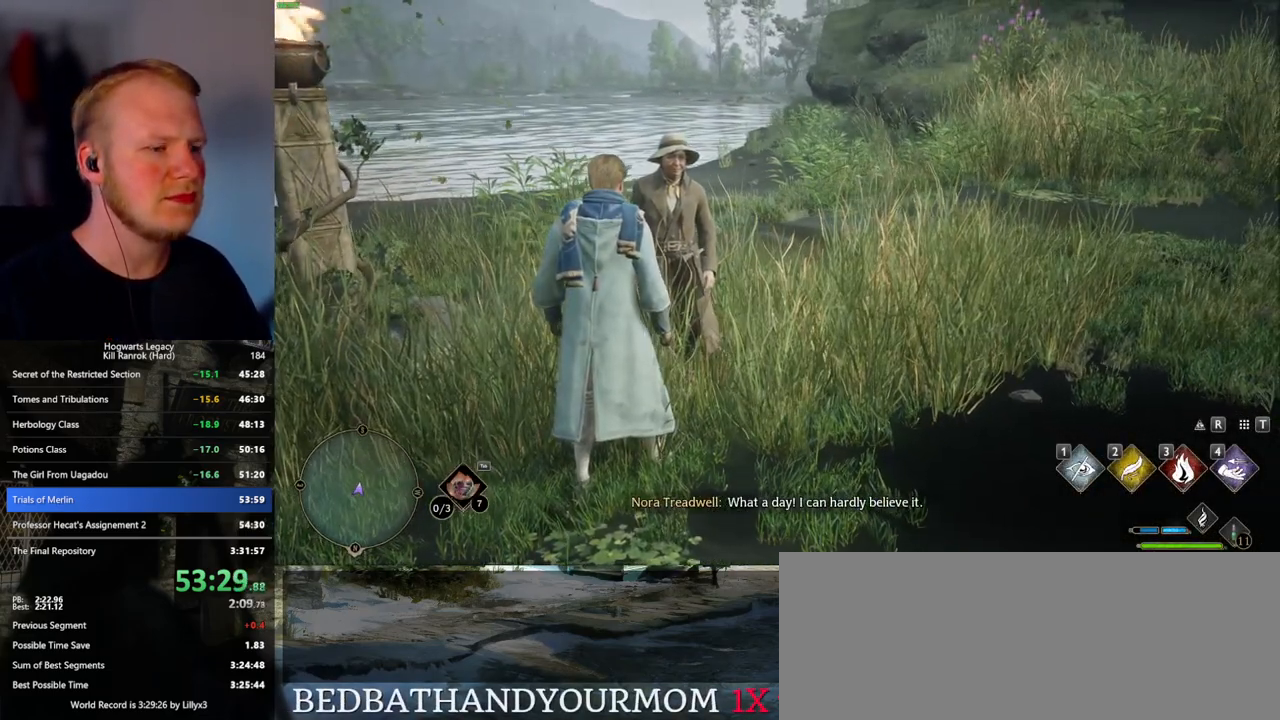
{"keys": [], "mouse": [], "events": [[17, "f", "down"], [83, "f", "up"], [167, "f", "down"], [217, "f", "up"], [300, "f", "down"], [350, "f", "up"], [433, "f", "down"], [500, "f", "up"]]}
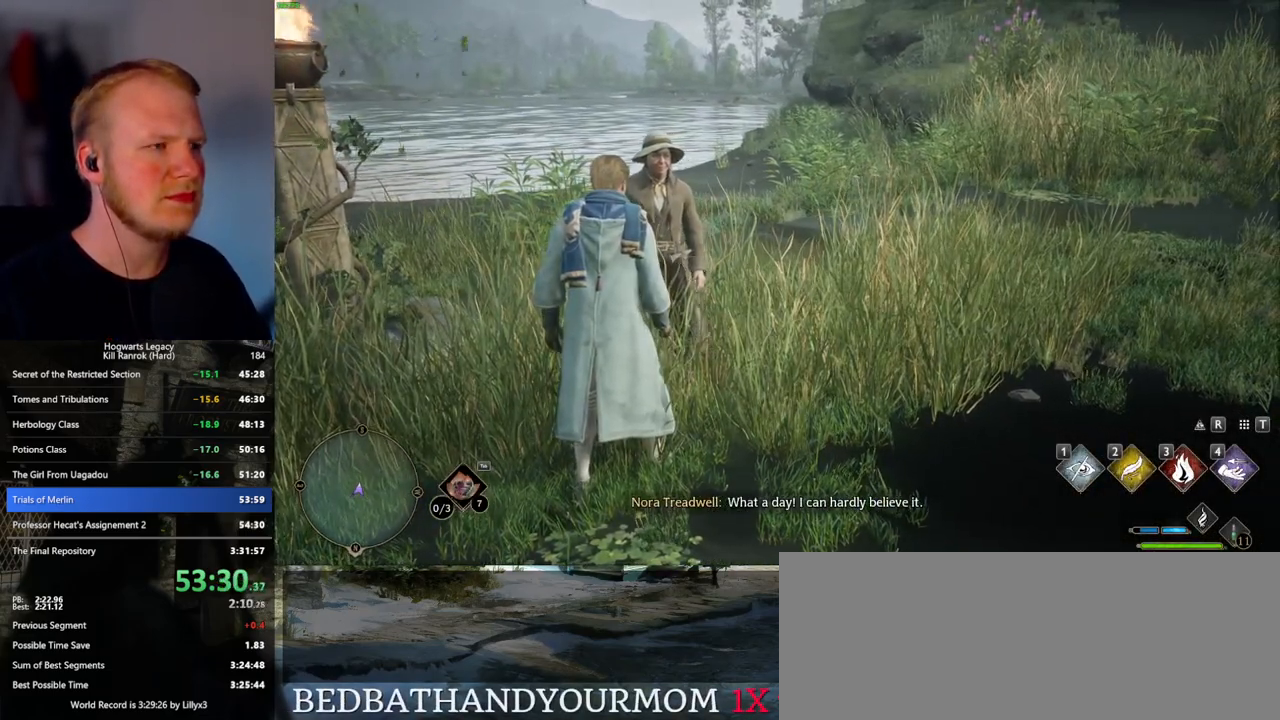
{"keys": [], "mouse": [], "events": [[83, "f", "down"], [150, "f", "up"], [250, "f", "down"], [300, "f", "up"], [383, "f", "down"], [433, "f", "up"]]}
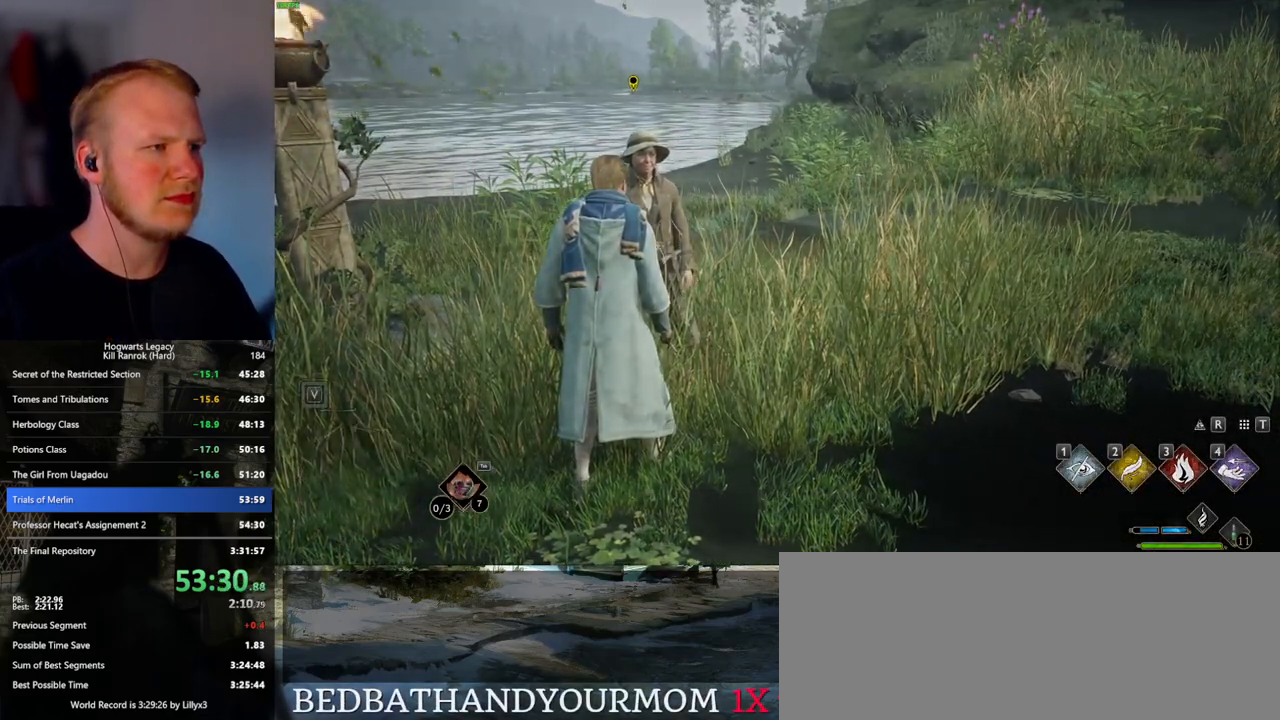
{"keys": [], "mouse": ["wheel"], "events": [[33, "f", "down"], [100, "f", "up"], [333, "mouse_wheel", "down"], [400, "mouse_wheel", "up"], [400, "q", "down"], [417, "space", "down"], [433, "mouse_wheel", "down"], [467, "mouse_wheel", "up"], [467, "q", "up"], [483, "space", "up"], [500, "mouse_wheel", "down"]]}
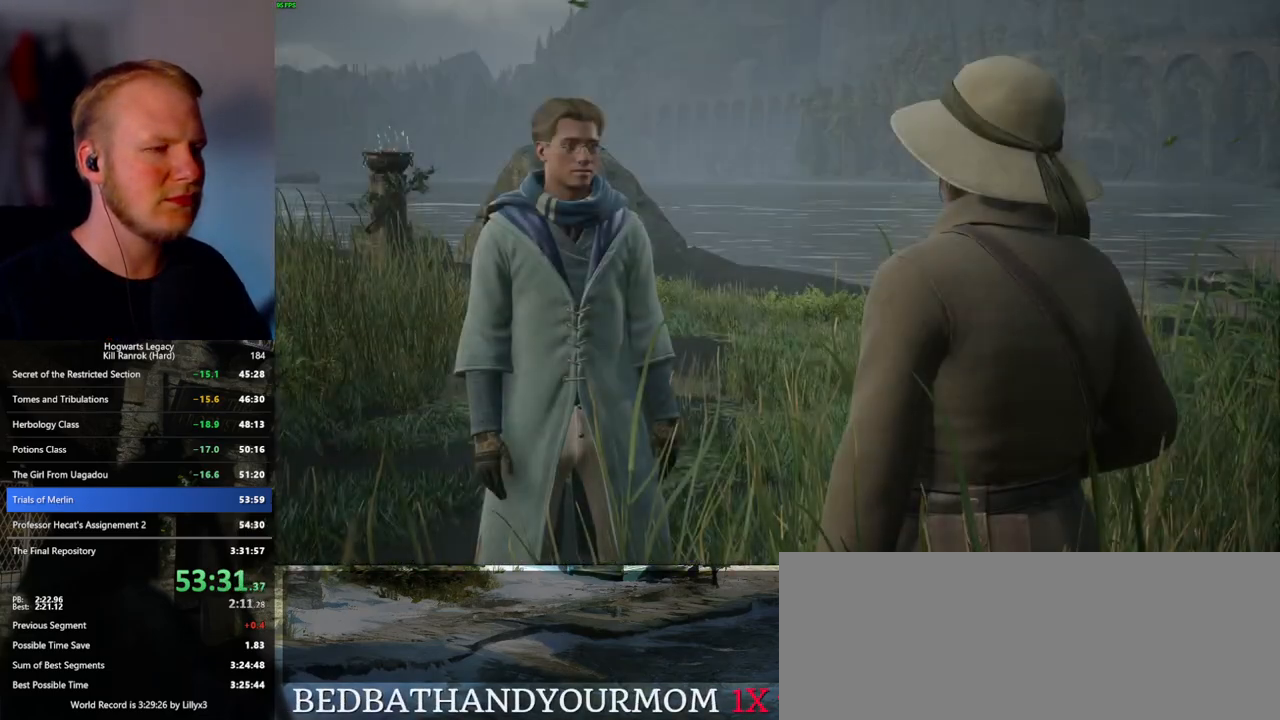
{"keys": [], "mouse": [], "events": [[100, "mouse_wheel", "up"], [100, "q", "down"], [100, "space", "down"], [133, "q", "up"], [133, "space", "up"], [250, "q", "down"], [250, "space", "down"], [300, "q", "up"], [300, "space", "up"], [317, "mouse_wheel", "down"], [400, "q", "down"], [417, "mouse_wheel", "up"], [417, "space", "down"], [450, "space", "up"], [467, "q", "up"]]}
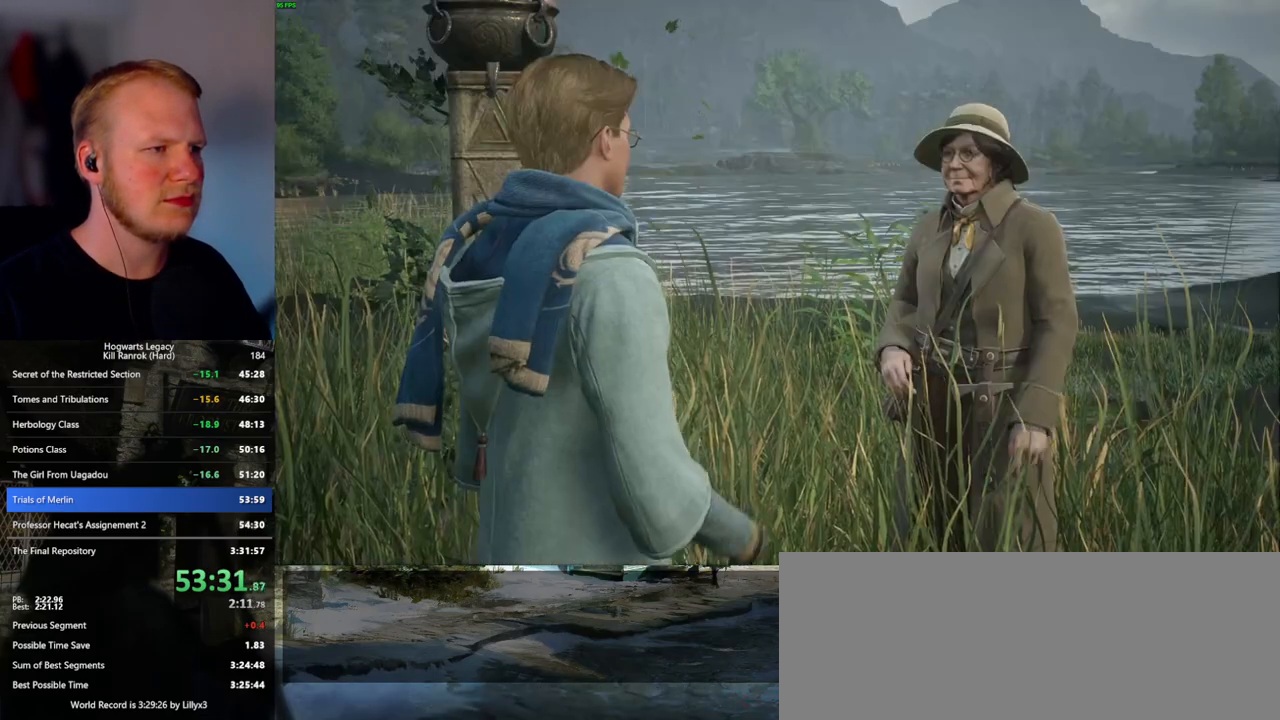
{"keys": [], "mouse": ["wheel"], "events": [[33, "q", "down"], [83, "space", "down"], [100, "space", "up"], [150, "mouse_wheel", "down"], [167, "mouse_wheel", "up"], [183, "mouse_wheel", "down"], [233, "space", "down"], [283, "mouse_wheel", "up"], [283, "q", "up"], [283, "space", "up"], [367, "q", "down"], [383, "space", "down"], [433, "q", "up"], [433, "space", "up"], [500, "mouse_wheel", "down"]]}
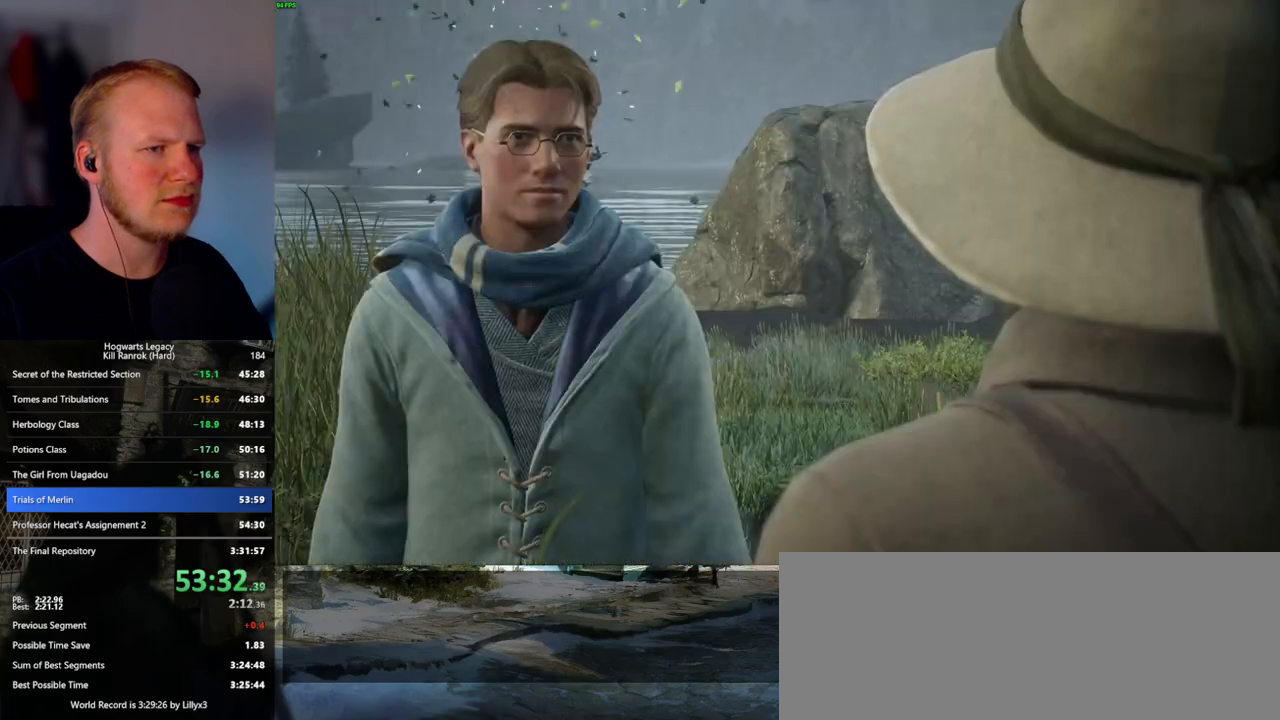
{"keys": ["space"], "mouse": [], "events": [[17, "mouse_wheel", "up"], [33, "q", "down"], [50, "space", "down"], [67, "mouse_wheel", "down"], [83, "mouse_wheel", "up"], [83, "q", "up"], [83, "space", "up"], [117, "mouse_wheel", "down"], [183, "mouse_wheel", "up"], [183, "q", "down"], [200, "space", "down"], [250, "q", "up"], [267, "space", "up"], [350, "q", "down"], [367, "space", "down"], [383, "mouse_wheel", "down"], [417, "q", "up"], [450, "space", "up"], [483, "mouse_wheel", "up"], [483, "space", "down"]]}
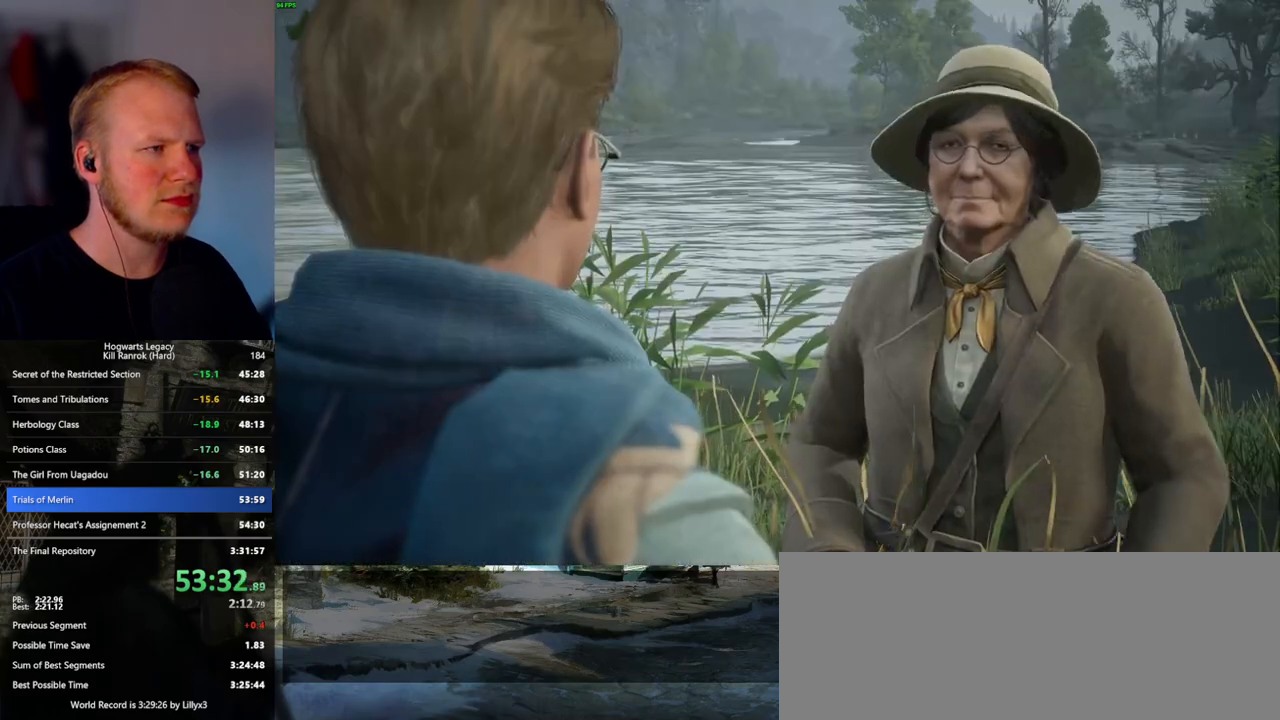
{"keys": ["q", "space"], "mouse": [], "events": [[17, "q", "down"], [83, "q", "up"], [83, "space", "up"], [133, "q", "down"], [200, "space", "down"], [217, "mouse_wheel", "down"], [233, "q", "up"], [233, "space", "up"], [333, "mouse_wheel", "up"], [333, "space", "down"], [350, "q", "down"], [400, "q", "up"], [400, "space", "up"], [450, "q", "down"], [500, "space", "down"]]}
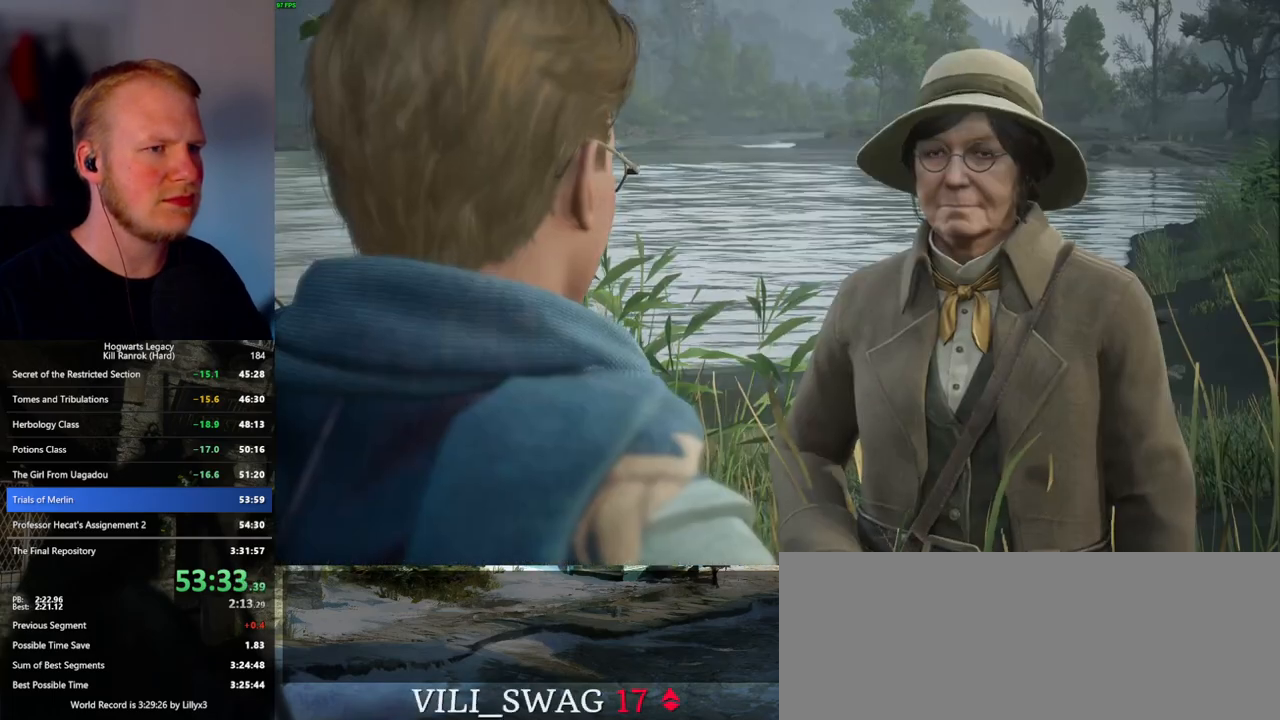
{"keys": ["q", "space"], "mouse": ["wheel"], "events": [[50, "space", "up"], [67, "mouse_wheel", "down"], [67, "q", "up"], [133, "mouse_wheel", "up"], [133, "q", "down"], [150, "mouse_wheel", "down"], [167, "space", "down"], [217, "mouse_wheel", "up"], [217, "q", "up"], [233, "space", "up"], [300, "q", "down"], [300, "space", "down"], [367, "space", "up"], [417, "mouse_wheel", "down"], [450, "mouse_wheel", "up"], [467, "mouse_wheel", "down"], [483, "mouse_wheel", "up"], [483, "space", "down"], [500, "mouse_wheel", "down"]]}
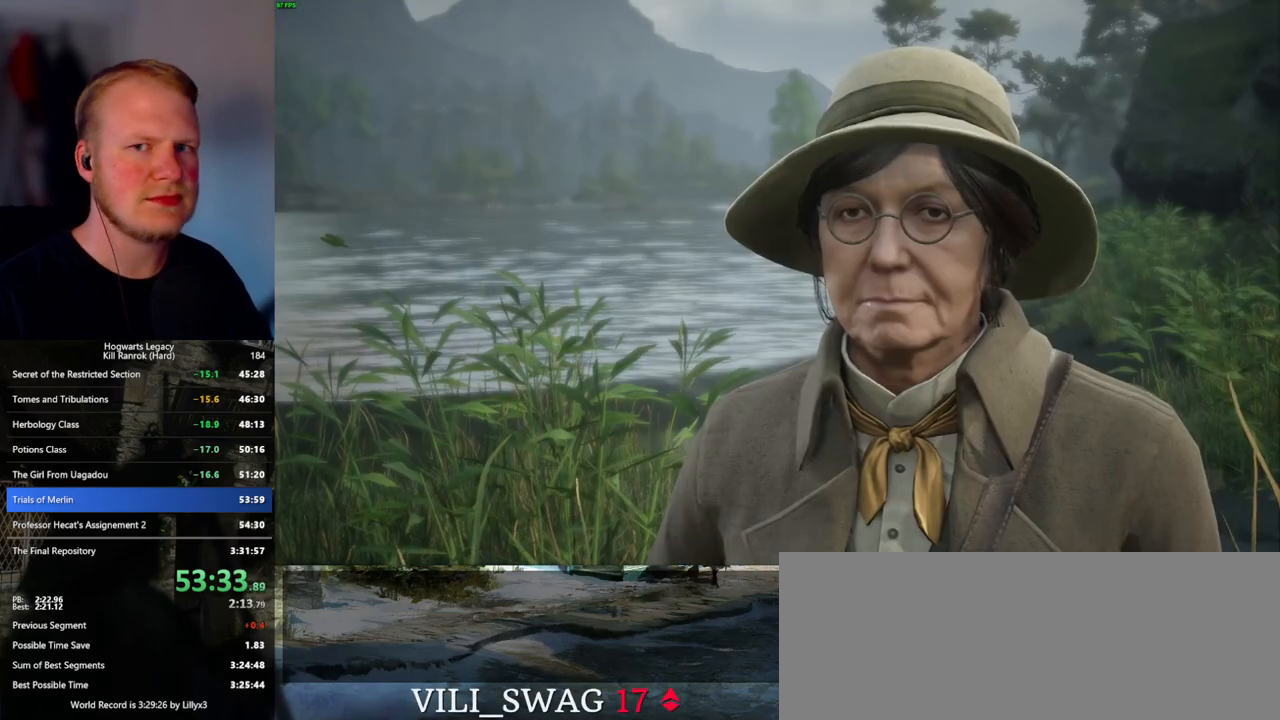
{"keys": ["space"], "mouse": [], "events": [[33, "mouse_wheel", "up"], [33, "q", "up"], [67, "space", "up"], [100, "space", "down"], [133, "q", "down"], [183, "space", "up"], [217, "q", "up"], [267, "q", "down"], [300, "mouse_wheel", "down"], [317, "space", "down"], [333, "q", "up"], [383, "space", "up"], [400, "mouse_wheel", "up"], [450, "space", "down"], [467, "q", "down"], [500, "q", "up"]]}
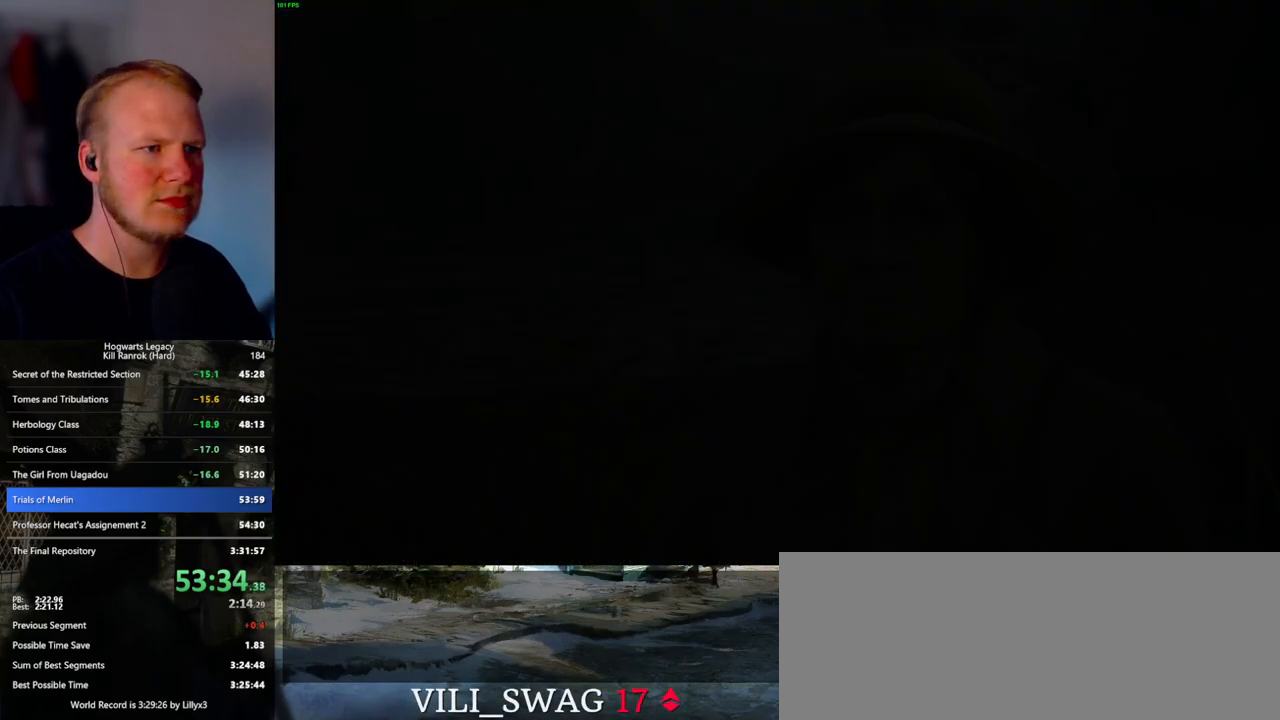
{"keys": [], "mouse": [], "events": [[50, "space", "up"]]}
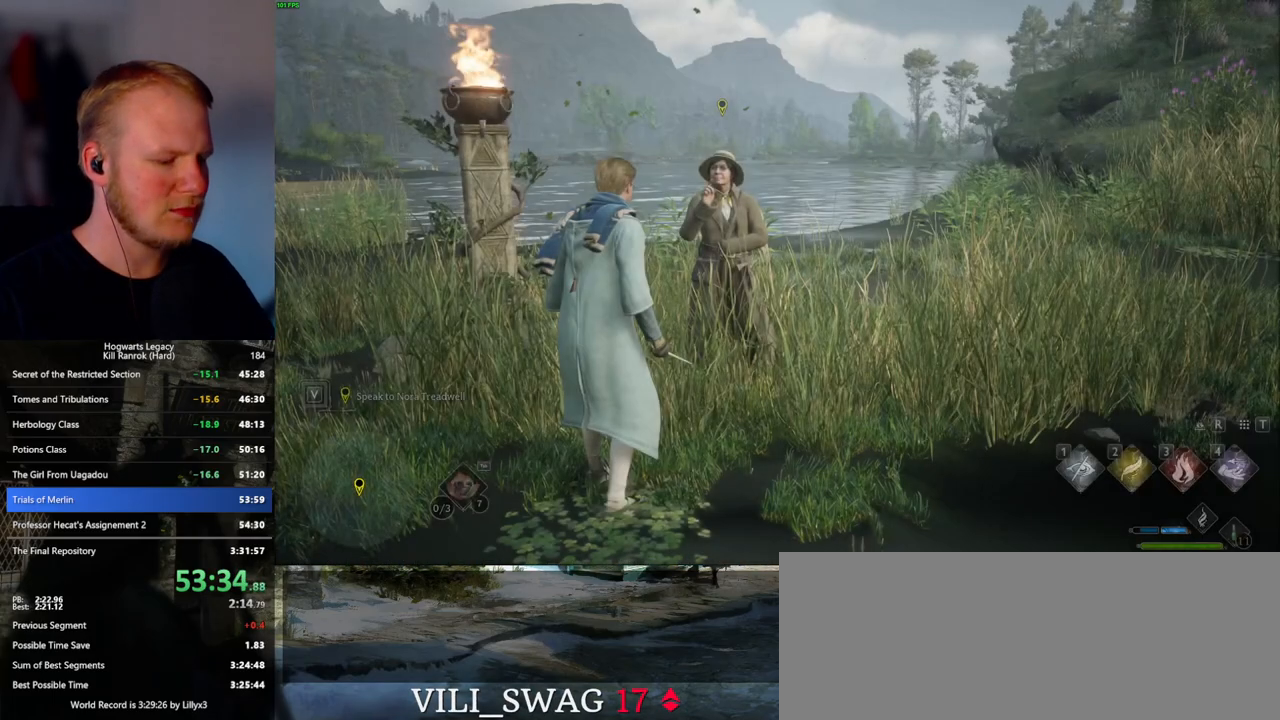
{"keys": ["m"], "mouse": [], "events": [[50, "m", "down"], [117, "m", "up"], [200, "m", "down"], [267, "m", "up"], [333, "m", "down"], [400, "m", "up"], [483, "m", "down"]]}
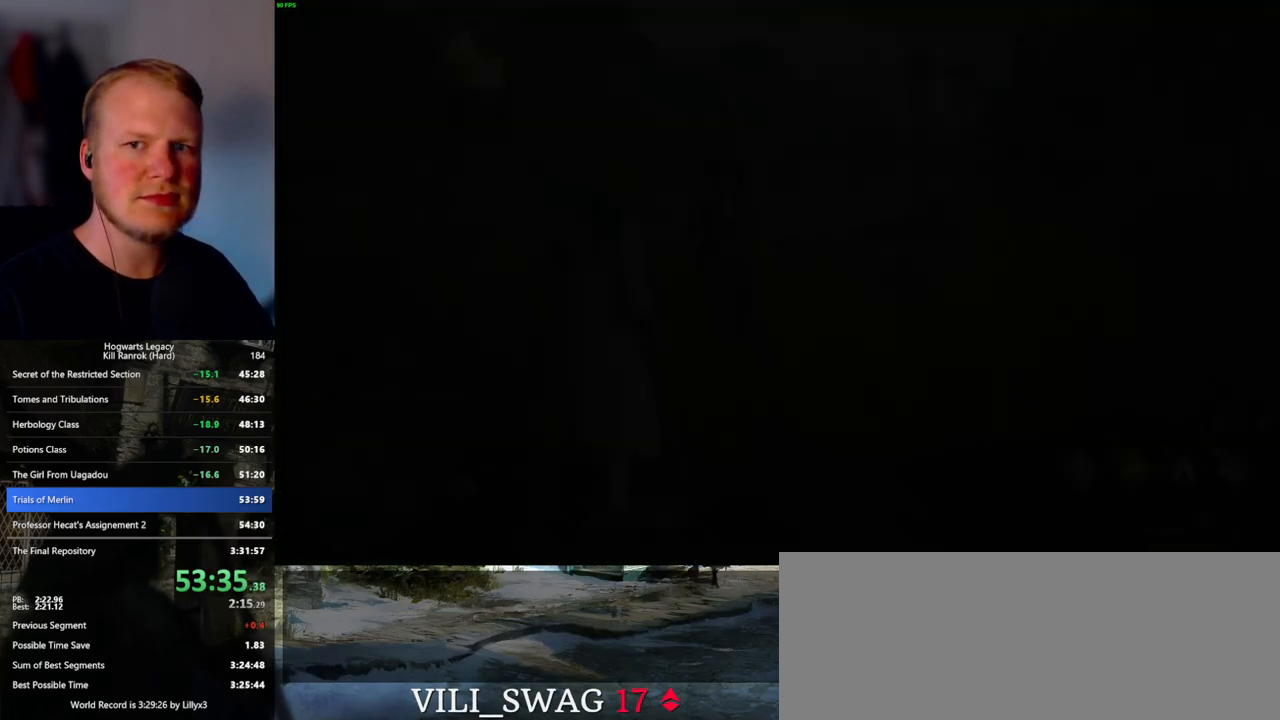
{"keys": [], "mouse": [], "events": [[33, "m", "up"]]}
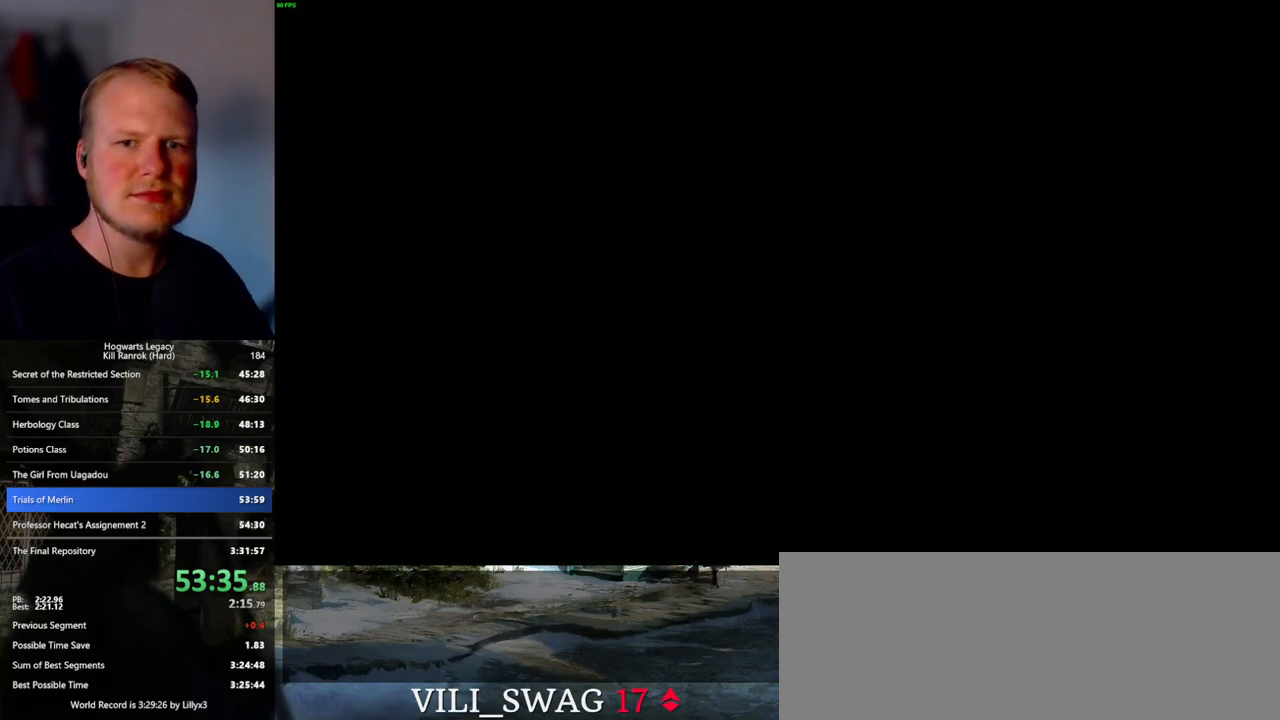
{"keys": [], "mouse": [], "events": []}
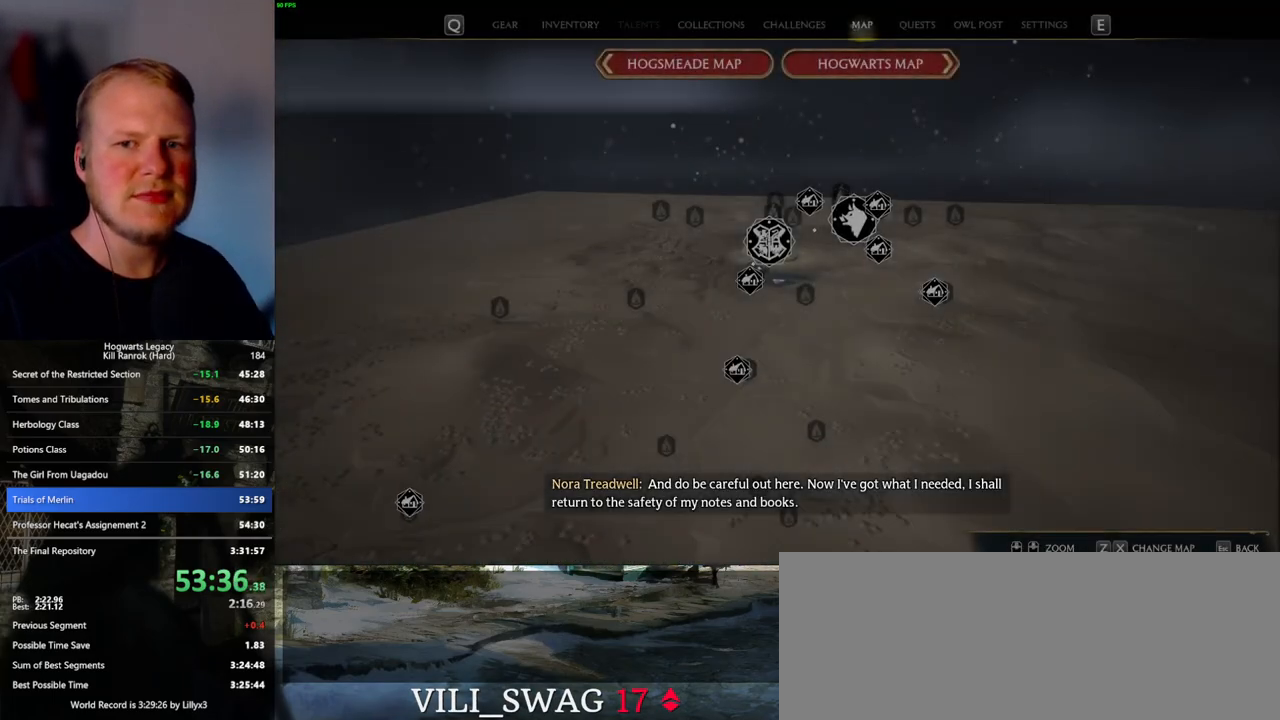
{"keys": [], "mouse": [], "events": []}
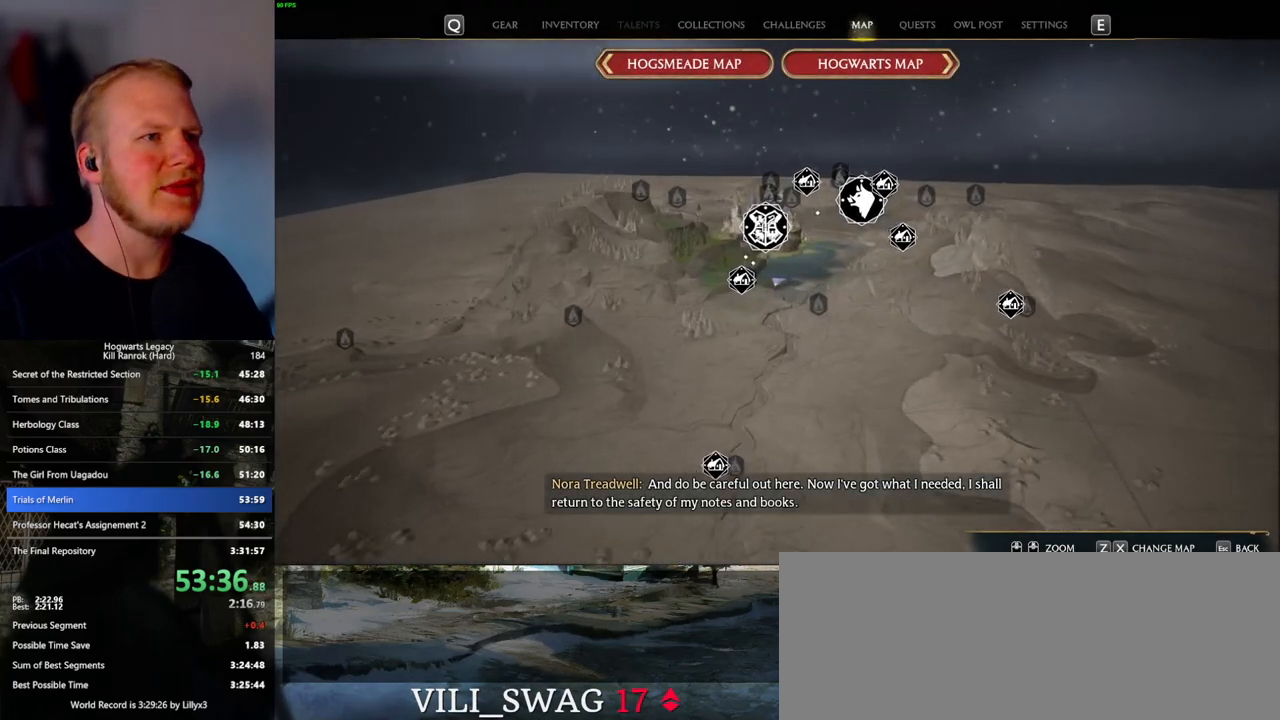
{"keys": [], "mouse": [], "events": [[33, "x", "down"], [150, "x", "up"]]}
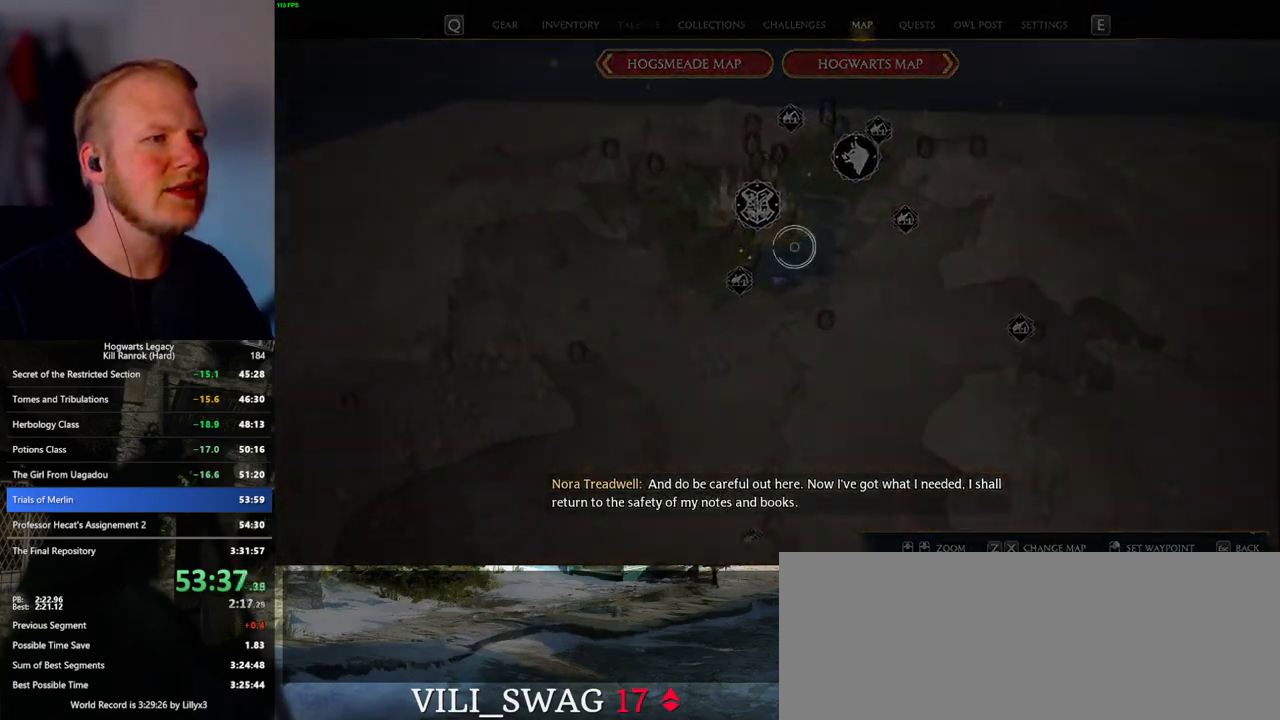
{"keys": [], "mouse": [], "events": []}
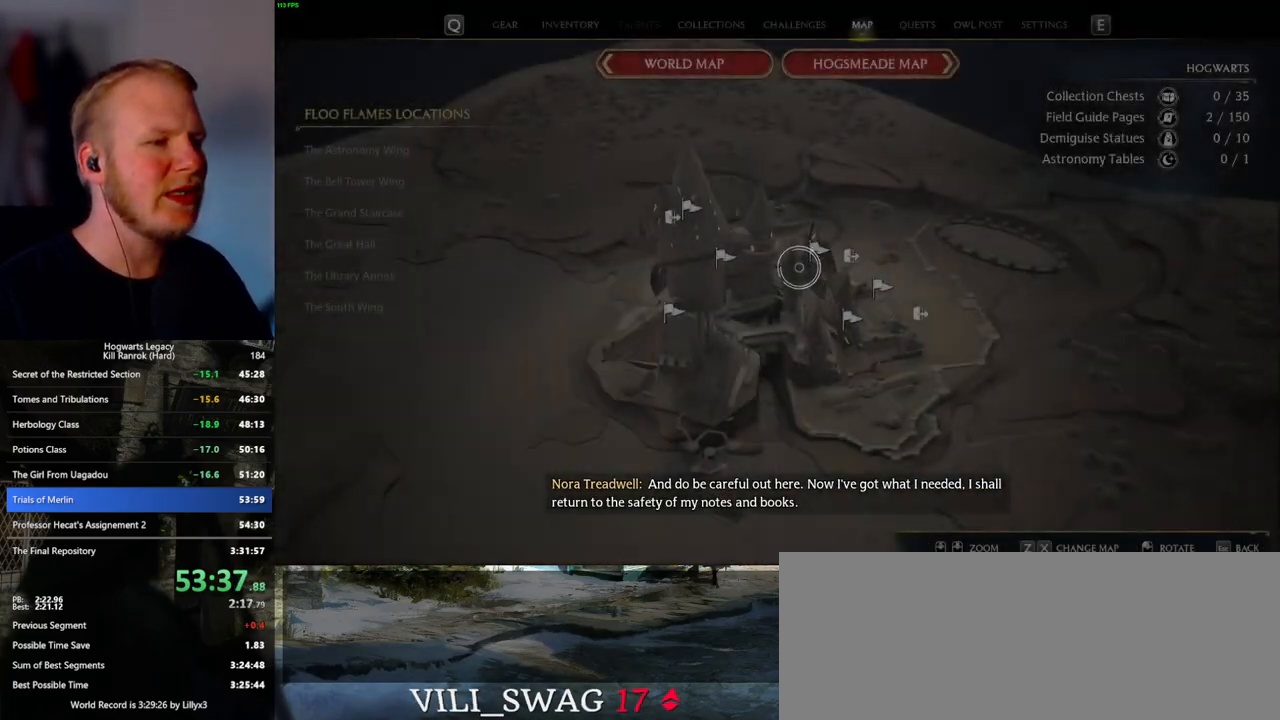
{"keys": [], "mouse": ["left"], "events": [[500, "mouse_left", "down"]]}
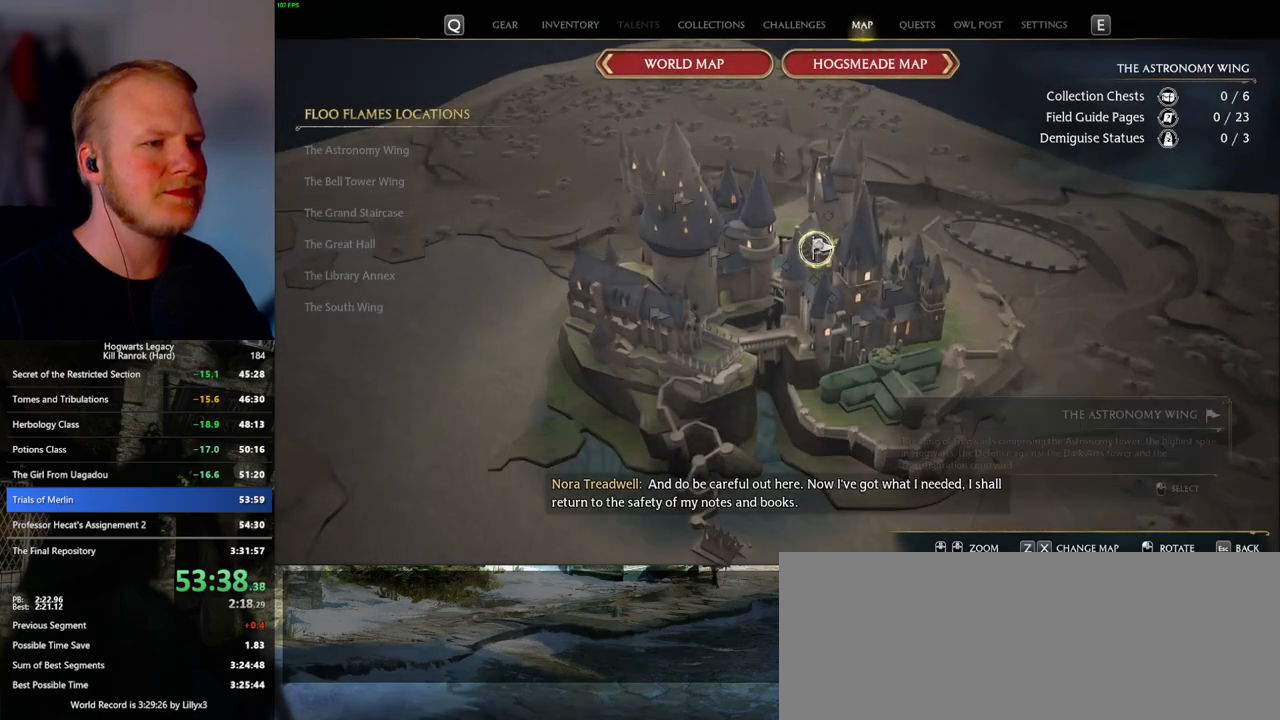
{"keys": [], "mouse": [], "events": [[83, "mouse_left", "up"]]}
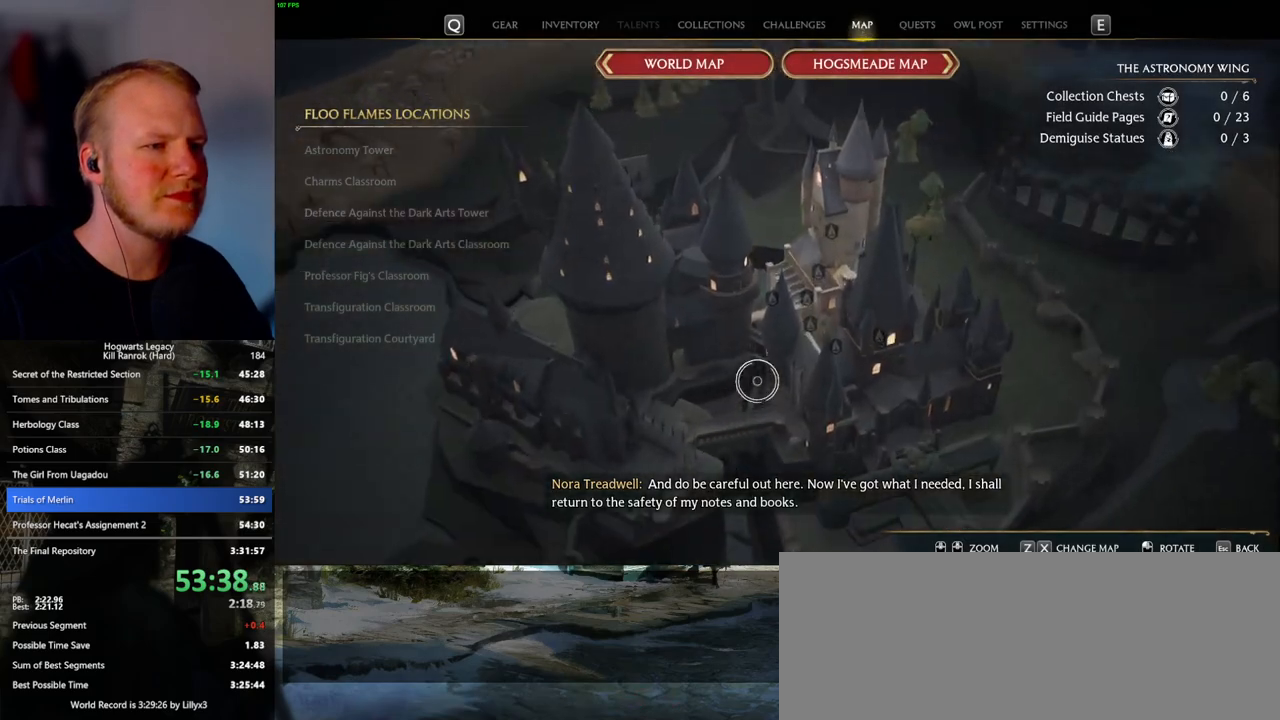
{"keys": [], "mouse": [], "events": []}
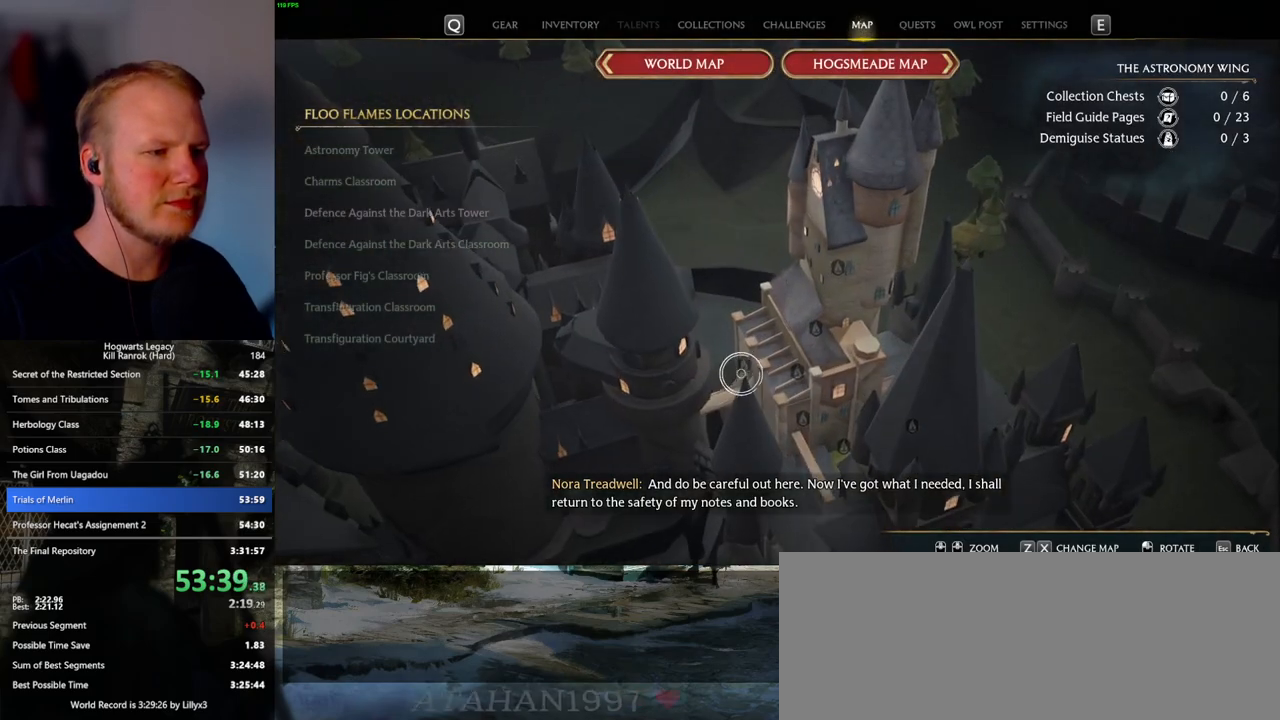
{"keys": [], "mouse": ["left"], "events": [[317, "mouse_left", "down"]]}
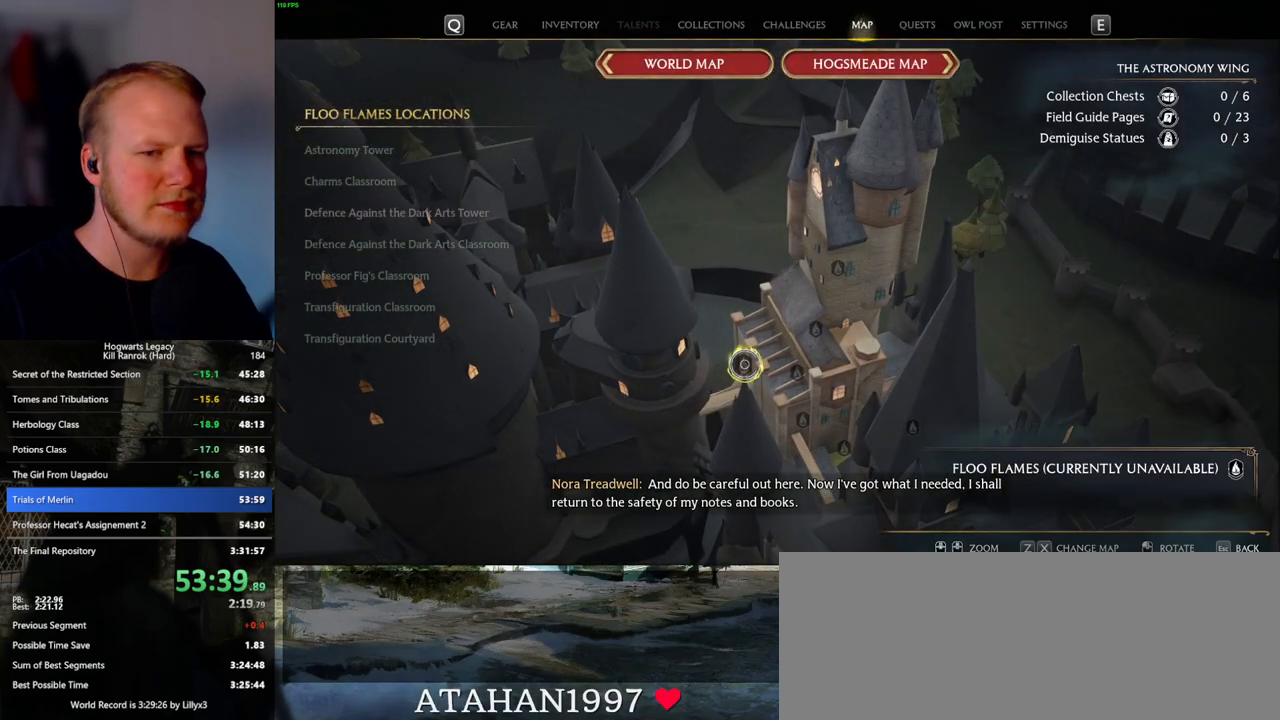
{"keys": [], "mouse": ["left"], "events": [[67, "mouse_left", "up"], [167, "mouse_left", "down"], [250, "mouse_left", "up"], [333, "mouse_left", "down"], [433, "mouse_left", "up"], [500, "mouse_left", "down"]]}
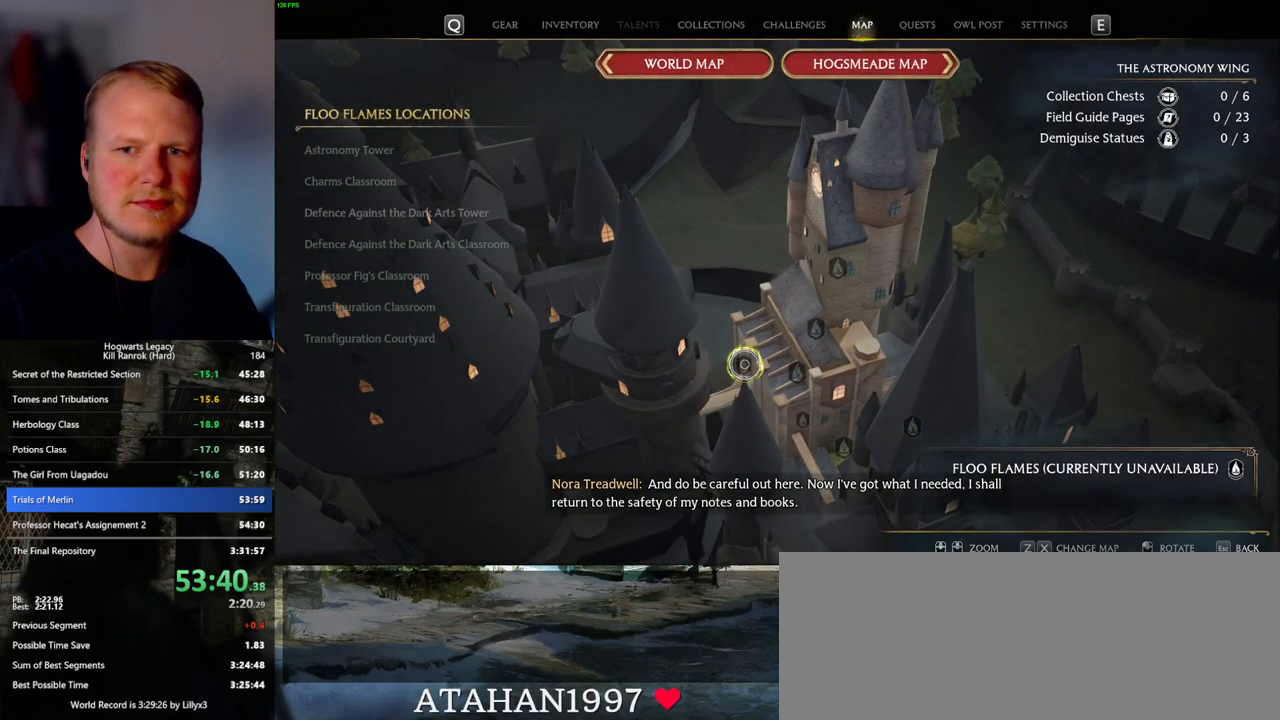
{"keys": [], "mouse": ["left"], "events": [[100, "mouse_left", "up"], [150, "mouse_left", "down"], [250, "mouse_left", "up"], [300, "mouse_left", "down"], [383, "mouse_left", "up"], [450, "mouse_left", "down"]]}
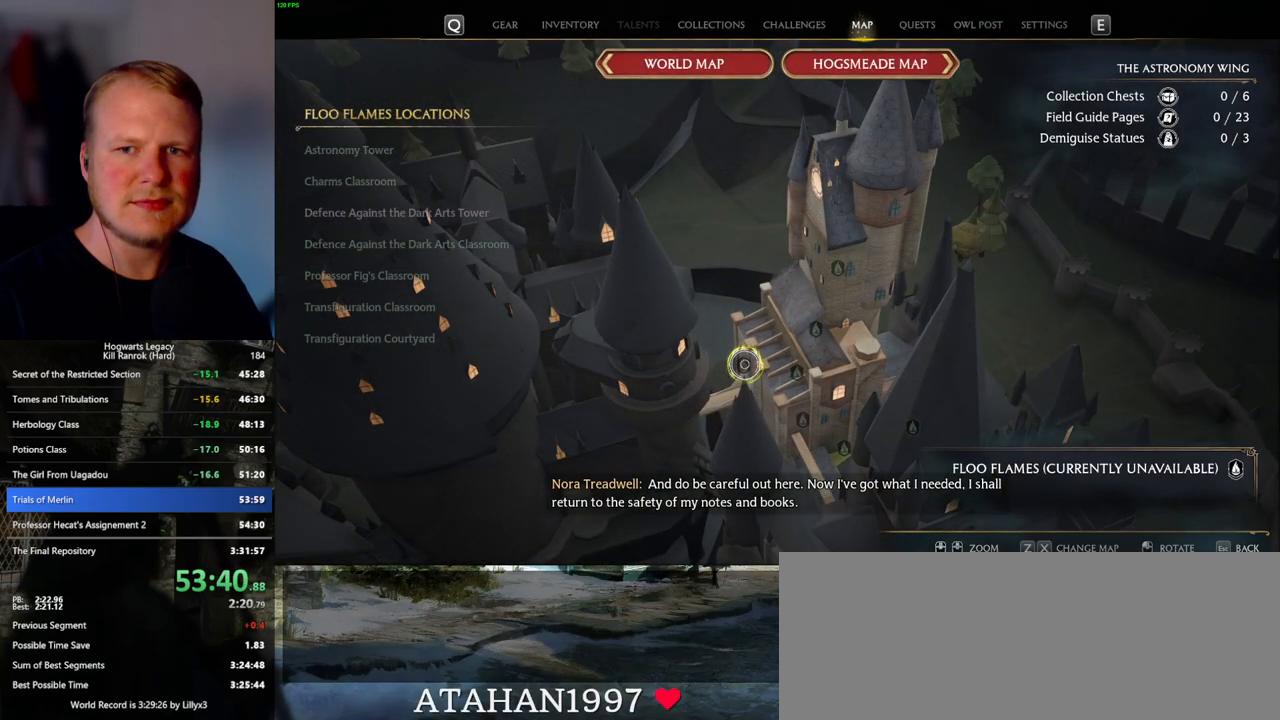
{"keys": [], "mouse": ["left"], "events": [[33, "mouse_left", "up"], [117, "mouse_left", "down"], [200, "mouse_left", "up"], [300, "mouse_left", "down"], [367, "mouse_left", "up"], [450, "mouse_left", "down"]]}
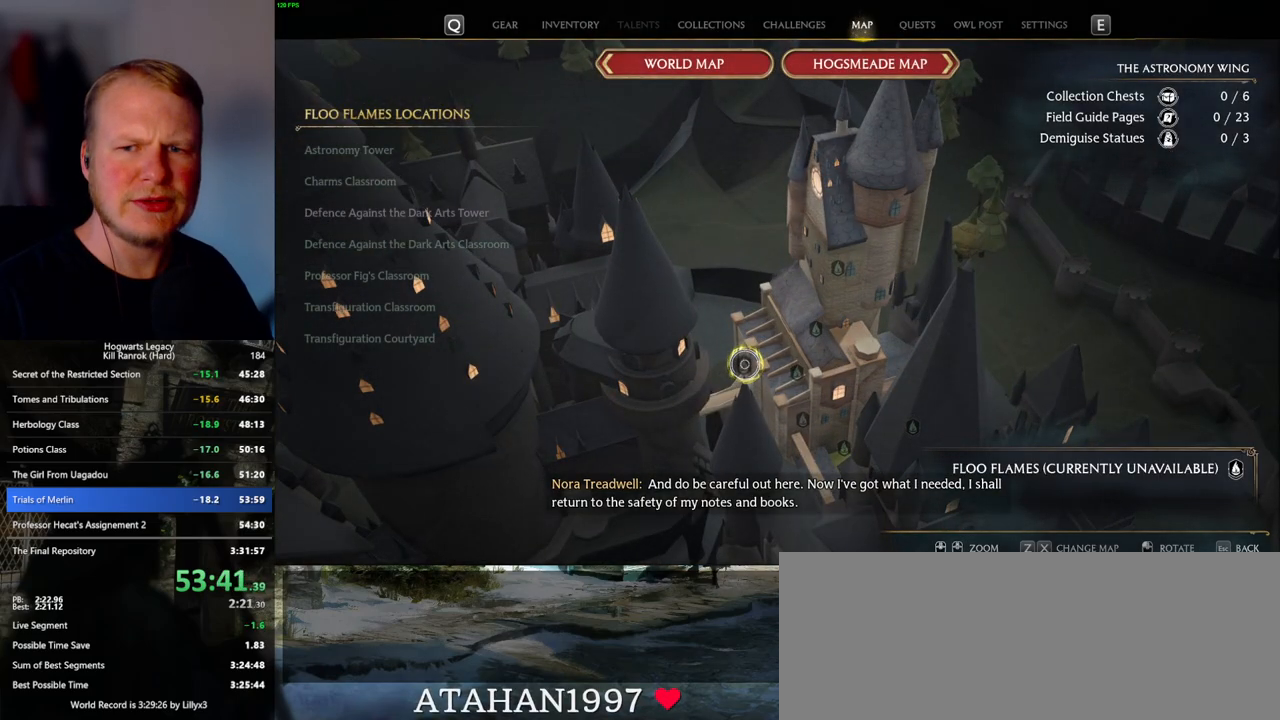
{"keys": [], "mouse": [], "events": [[33, "mouse_left", "up"], [100, "mouse_left", "down"], [183, "mouse_left", "up"], [250, "mouse_left", "down"], [333, "mouse_left", "up"], [417, "mouse_left", "down"], [500, "mouse_left", "up"]]}
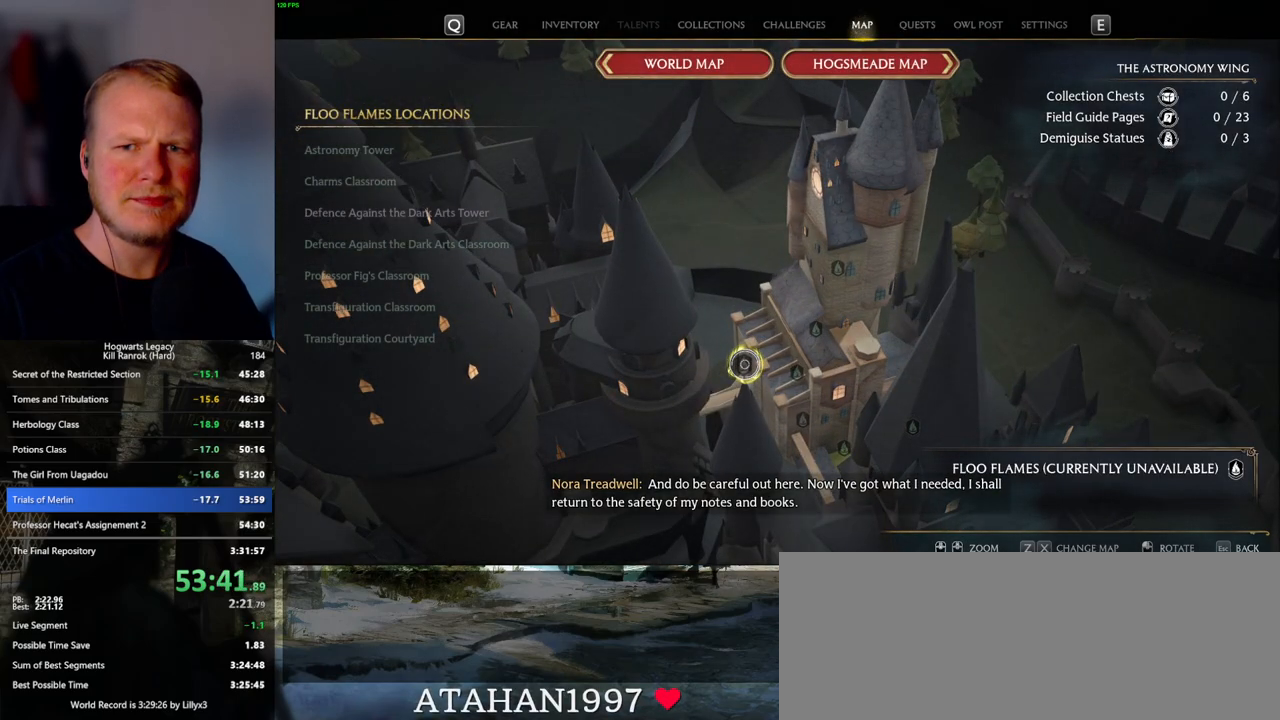
{"keys": [], "mouse": [], "events": [[67, "mouse_left", "down"], [150, "mouse_left", "up"], [217, "mouse_left", "down"], [300, "mouse_left", "up"], [367, "mouse_left", "down"], [450, "mouse_left", "up"]]}
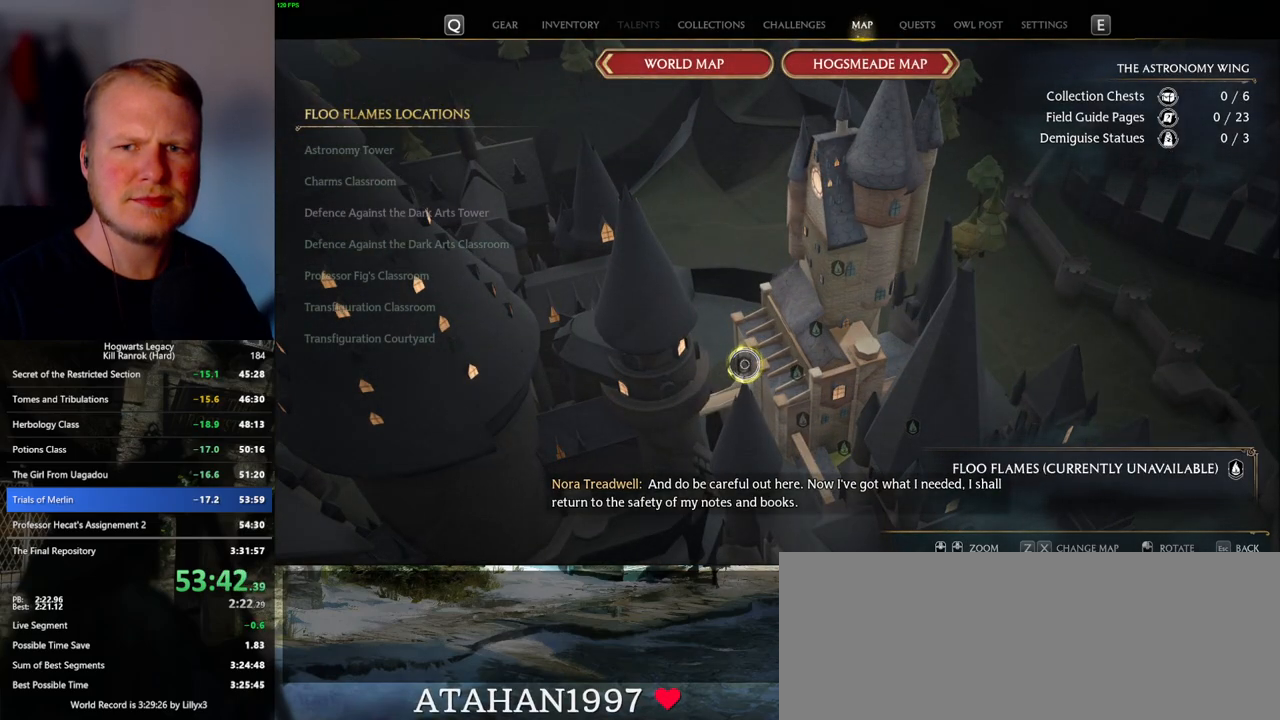
{"keys": [], "mouse": ["left"], "events": [[17, "mouse_left", "down"], [100, "mouse_left", "up"], [167, "mouse_left", "down"], [250, "mouse_left", "up"], [333, "mouse_left", "down"], [400, "mouse_left", "up"], [467, "mouse_left", "down"]]}
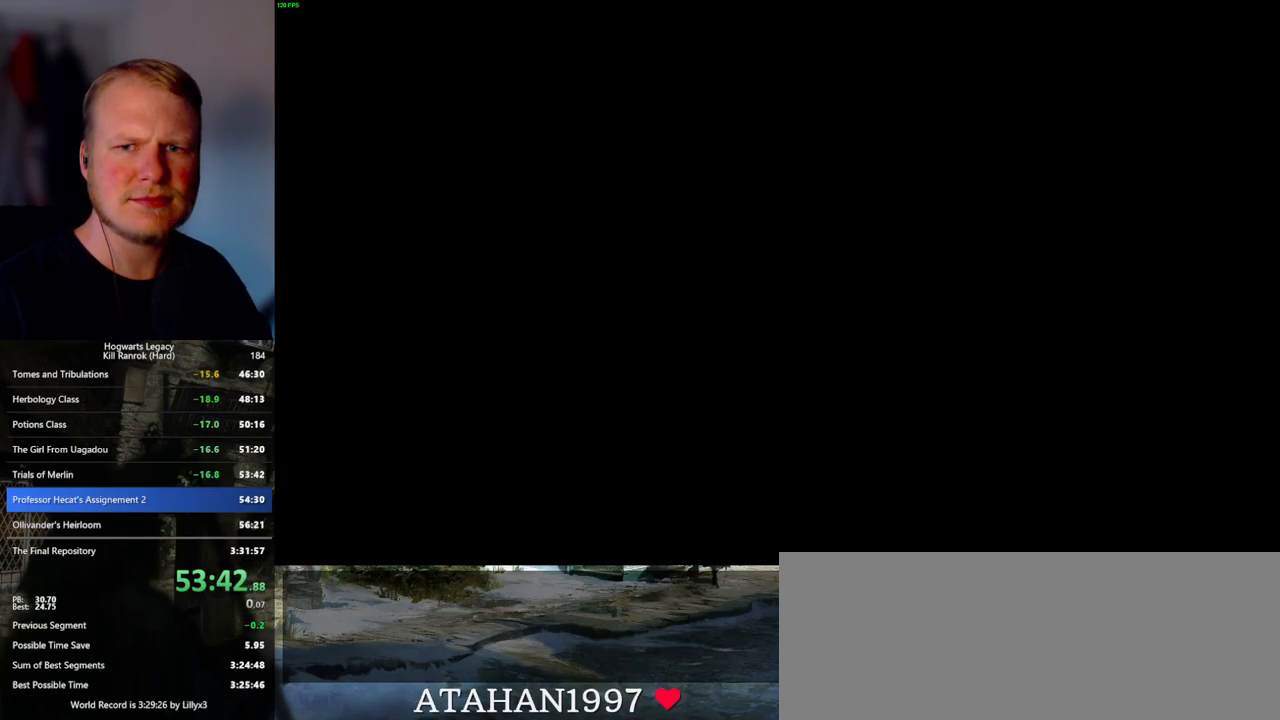
{"keys": [], "mouse": [], "events": [[67, "mouse_left", "up"], [117, "mouse_left", "down"], [183, "mouse_left", "up"]]}